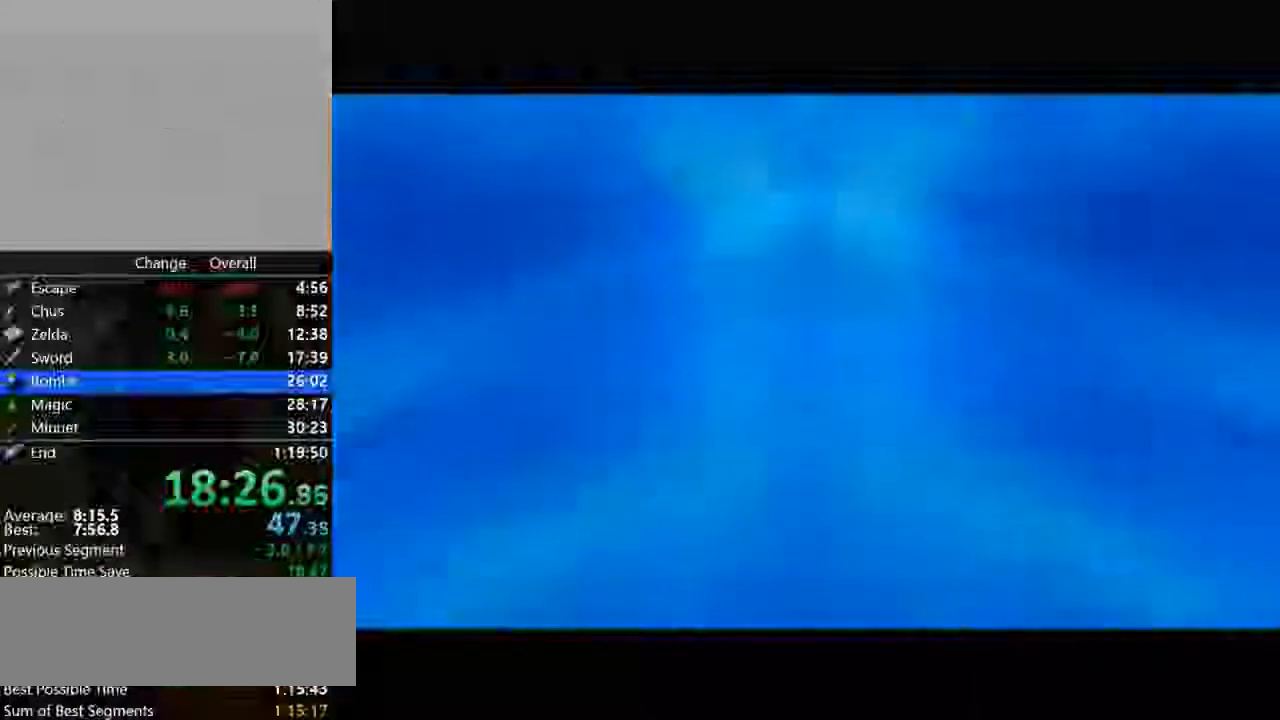
Gameplay with a controller (Nintendo layout); each line is a JSON object with the inputs held at the frame after it. "button_events" lists button changes between this image and that frame as [ms after this image, input, new state], when the widget could be followed in between (sticks are given only as held states). Not read: B C_LEFT C_UP L3 R3.
{"buttons": ["Z"], "left_stick": "center", "button_events": [[33, "A", "down"], [200, "A", "up"], [333, "A", "down"], [467, "A", "up"]]}
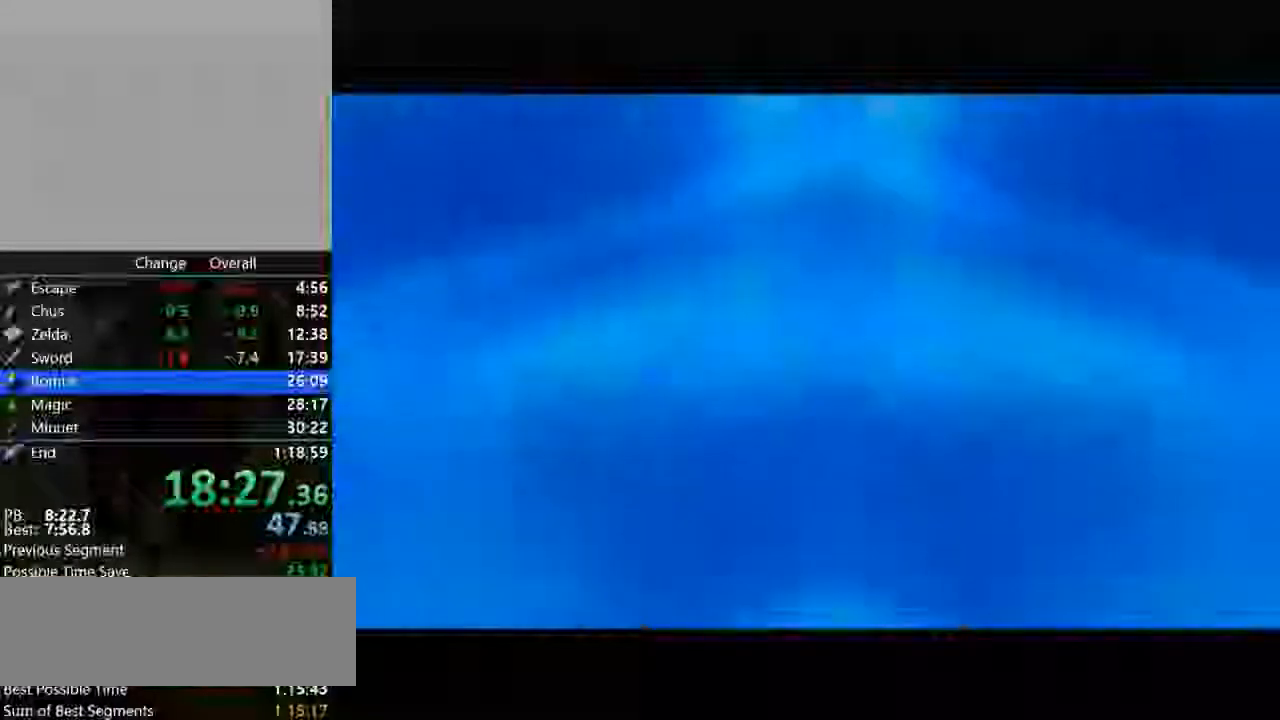
{"buttons": ["Z"], "left_stick": "center", "button_events": [[133, "A", "down"], [300, "A", "up"]]}
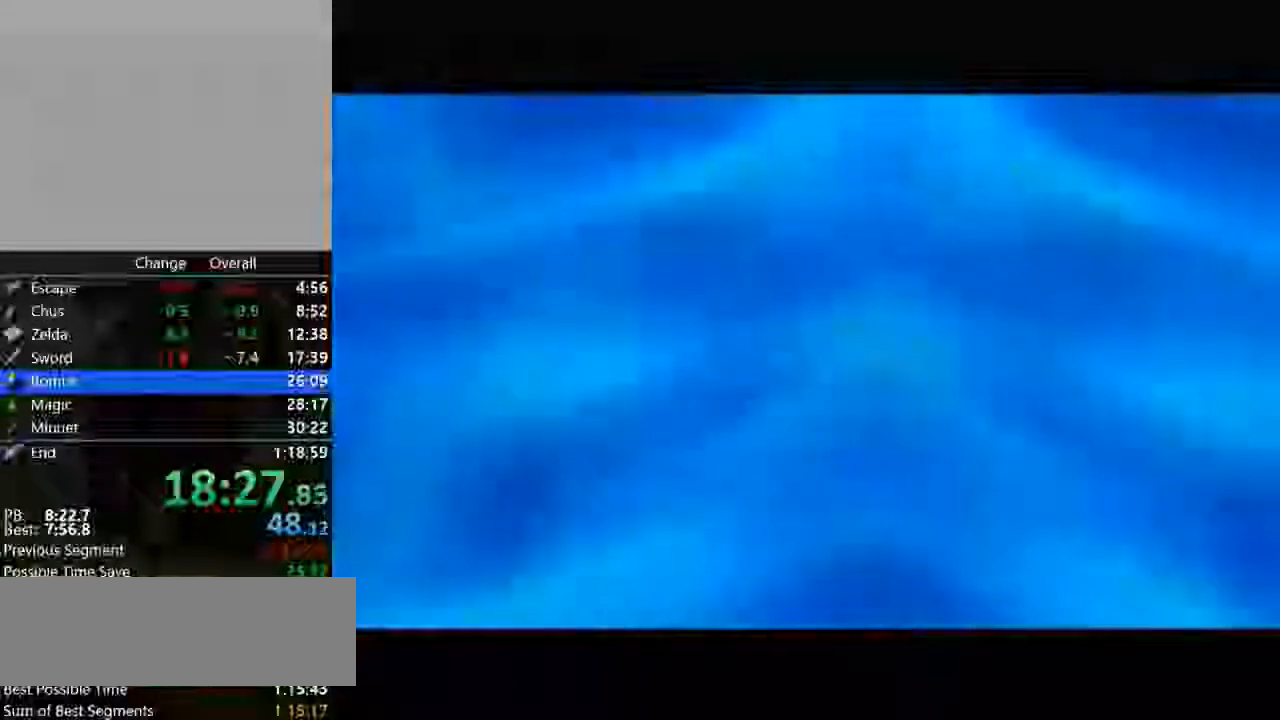
{"buttons": ["A"], "left_stick": "center", "button_events": [[33, "Z", "up"], [200, "A", "down"], [333, "A", "up"], [467, "A", "down"]]}
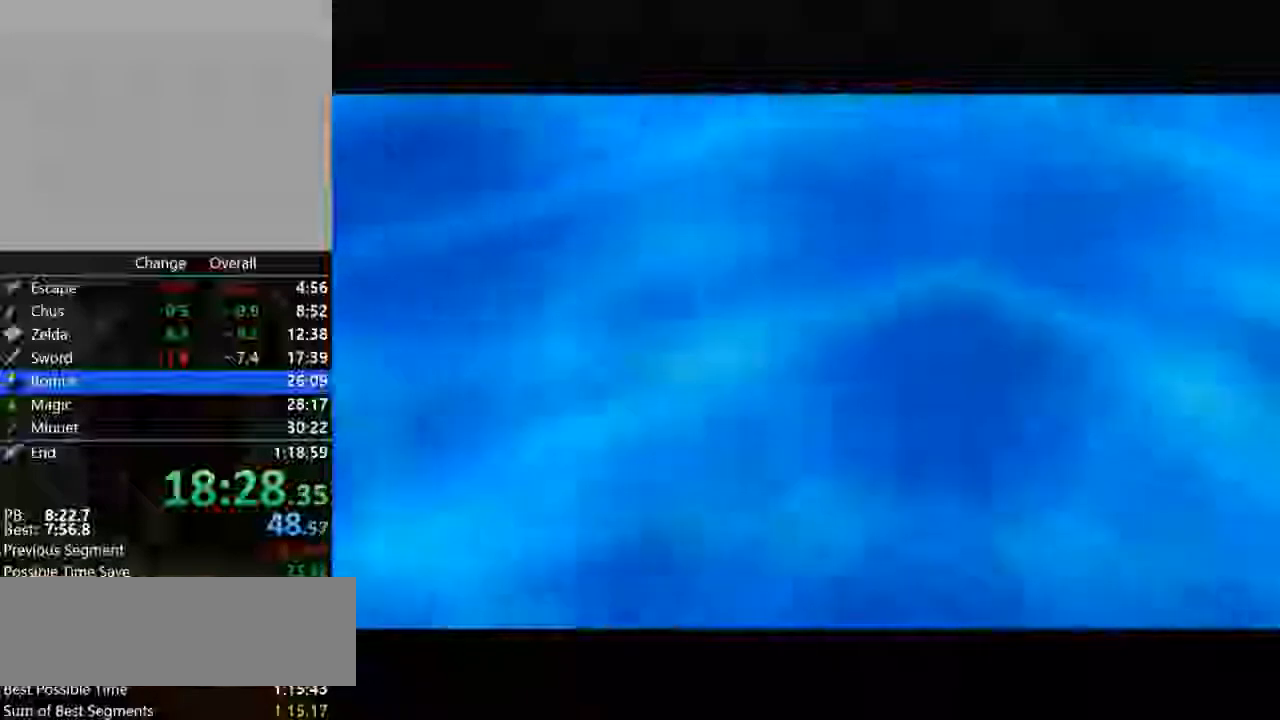
{"buttons": [], "left_stick": "center", "button_events": [[33, "A", "up"], [200, "A", "down"], [267, "A", "up"], [433, "A", "down"], [500, "A", "up"]]}
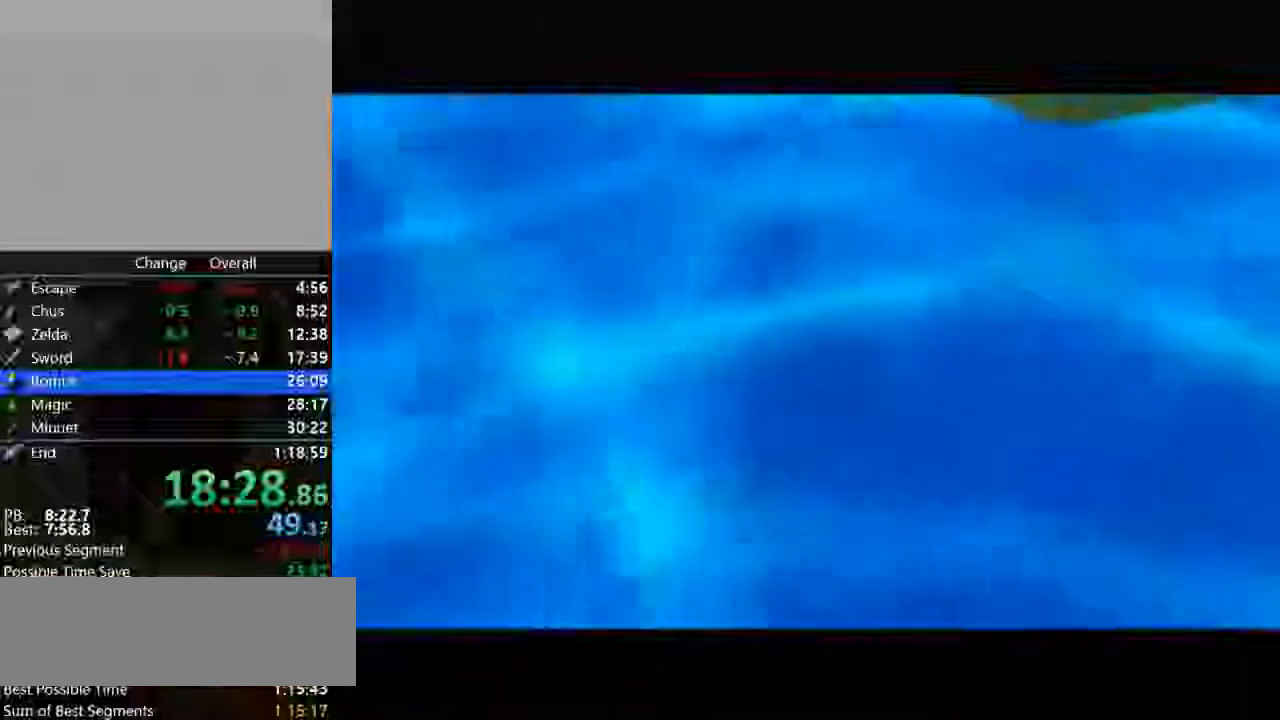
{"buttons": [], "left_stick": "center", "button_events": [[367, "A", "down"], [467, "A", "up"]]}
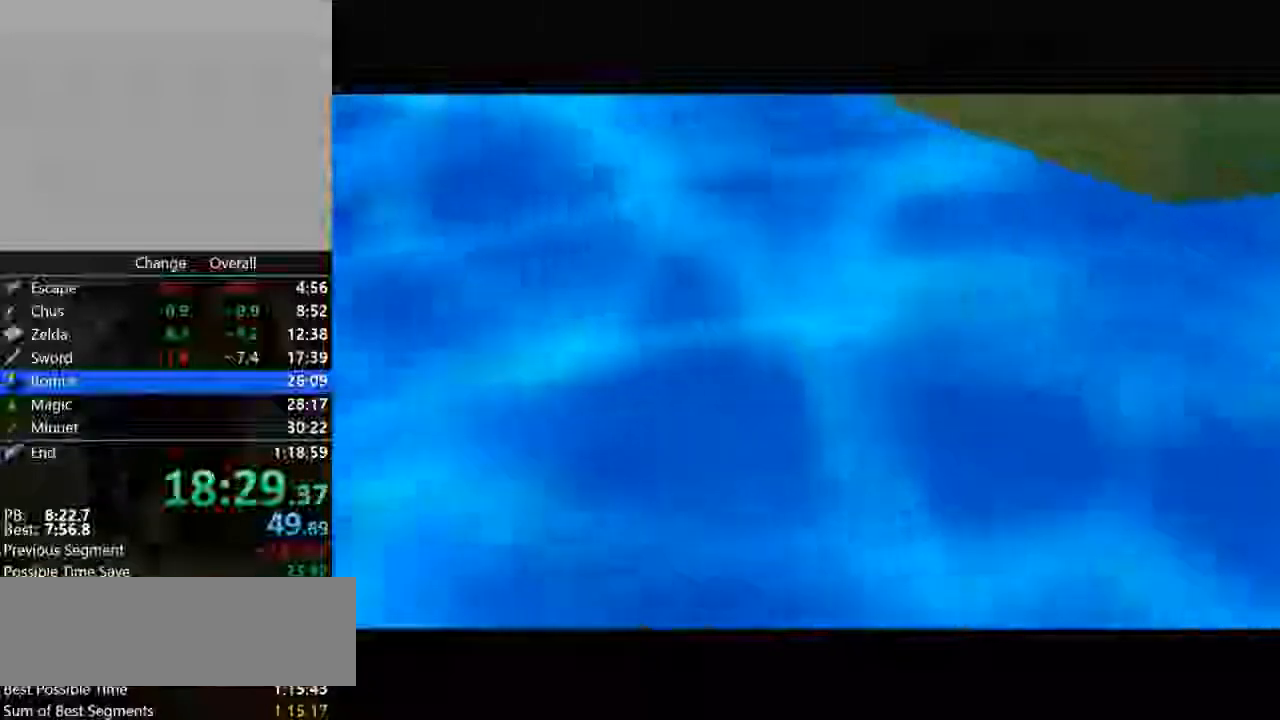
{"buttons": [], "left_stick": "center", "button_events": [[100, "A", "down"], [167, "A", "up"], [367, "A", "down"], [467, "A", "up"]]}
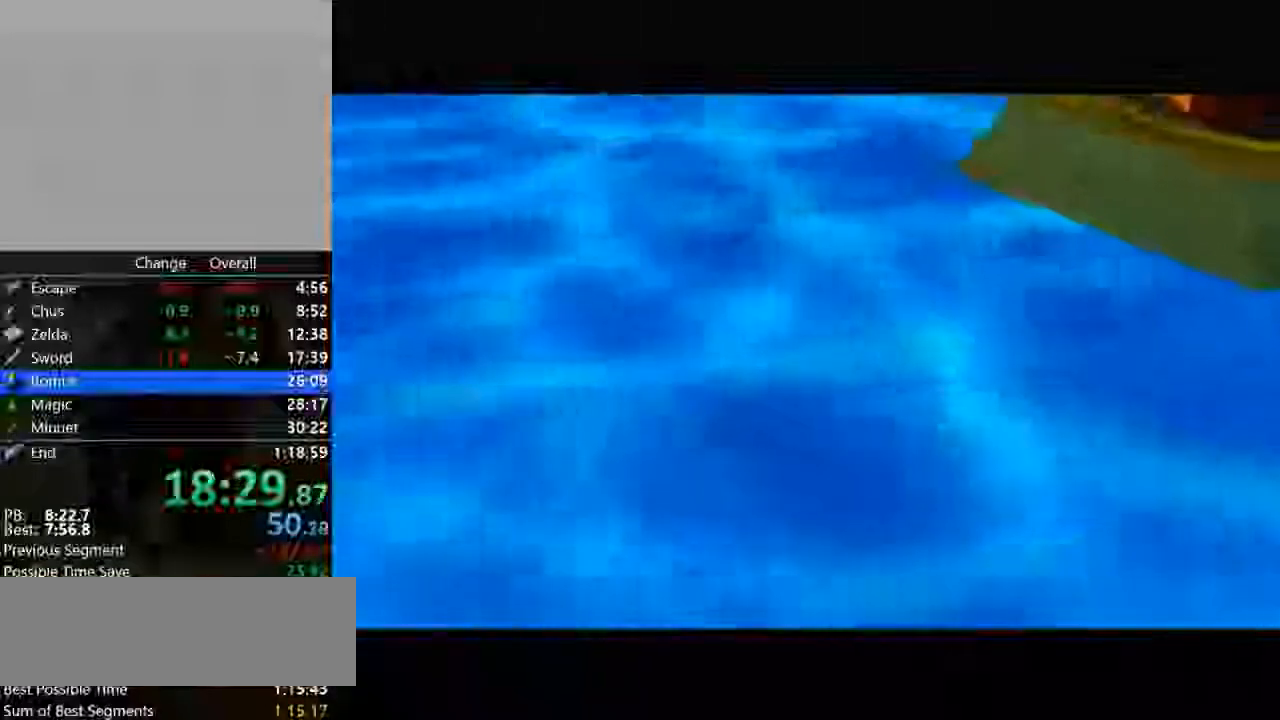
{"buttons": [], "left_stick": "center", "button_events": [[100, "A", "down"], [167, "A", "up"], [367, "A", "down"], [467, "A", "up"]]}
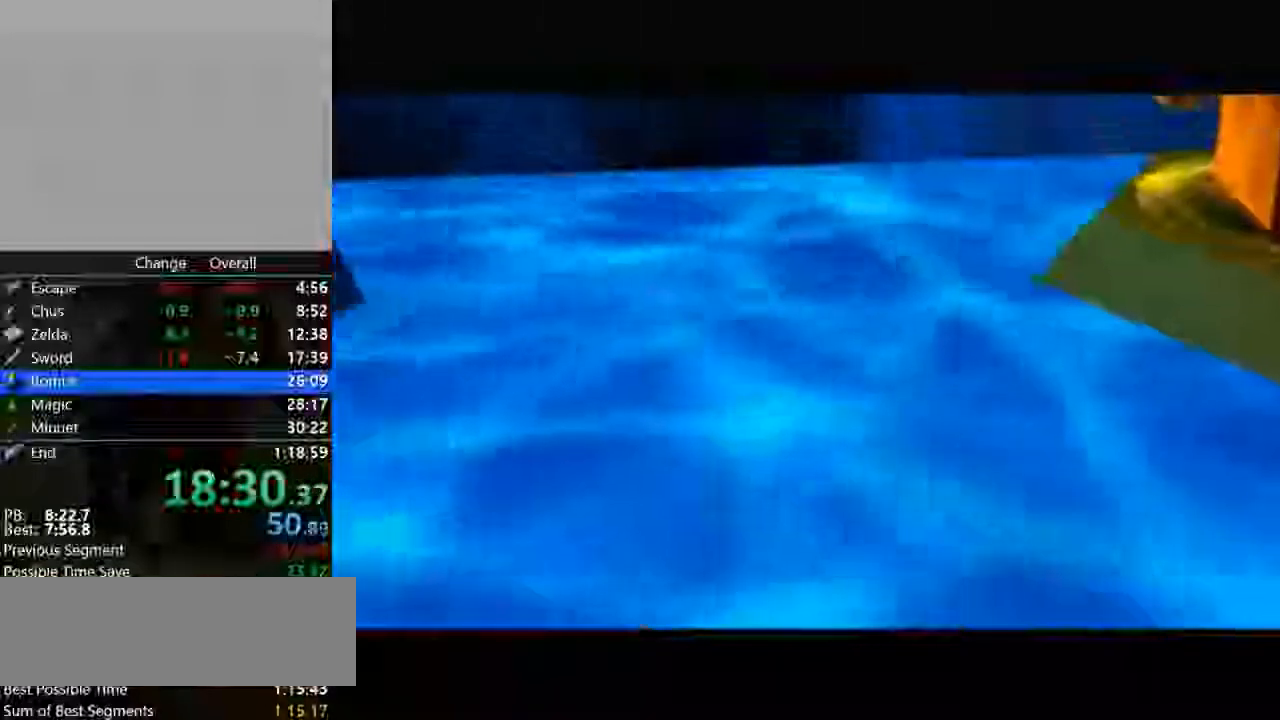
{"buttons": ["A"], "left_stick": "center", "button_events": [[33, "A", "down"], [133, "A", "up"], [500, "A", "down"]]}
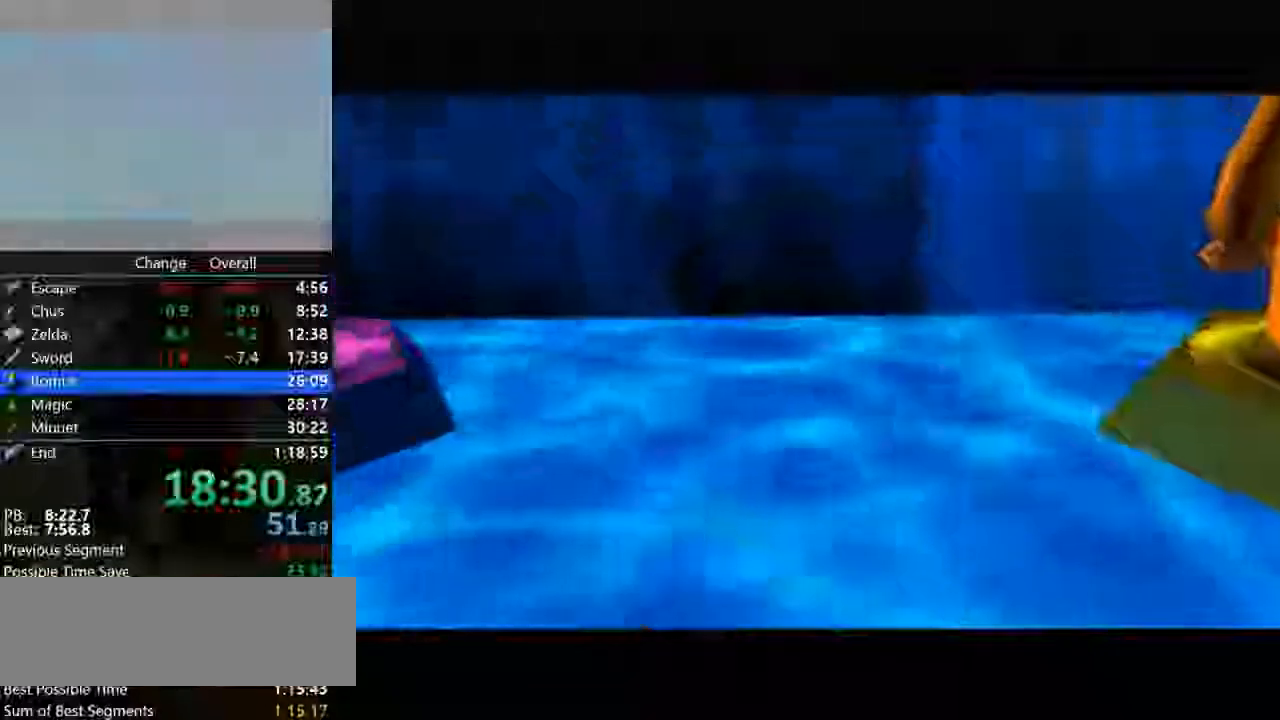
{"buttons": ["A"], "left_stick": "center", "button_events": [[67, "A", "up"], [200, "A", "down"], [300, "A", "up"], [467, "A", "down"]]}
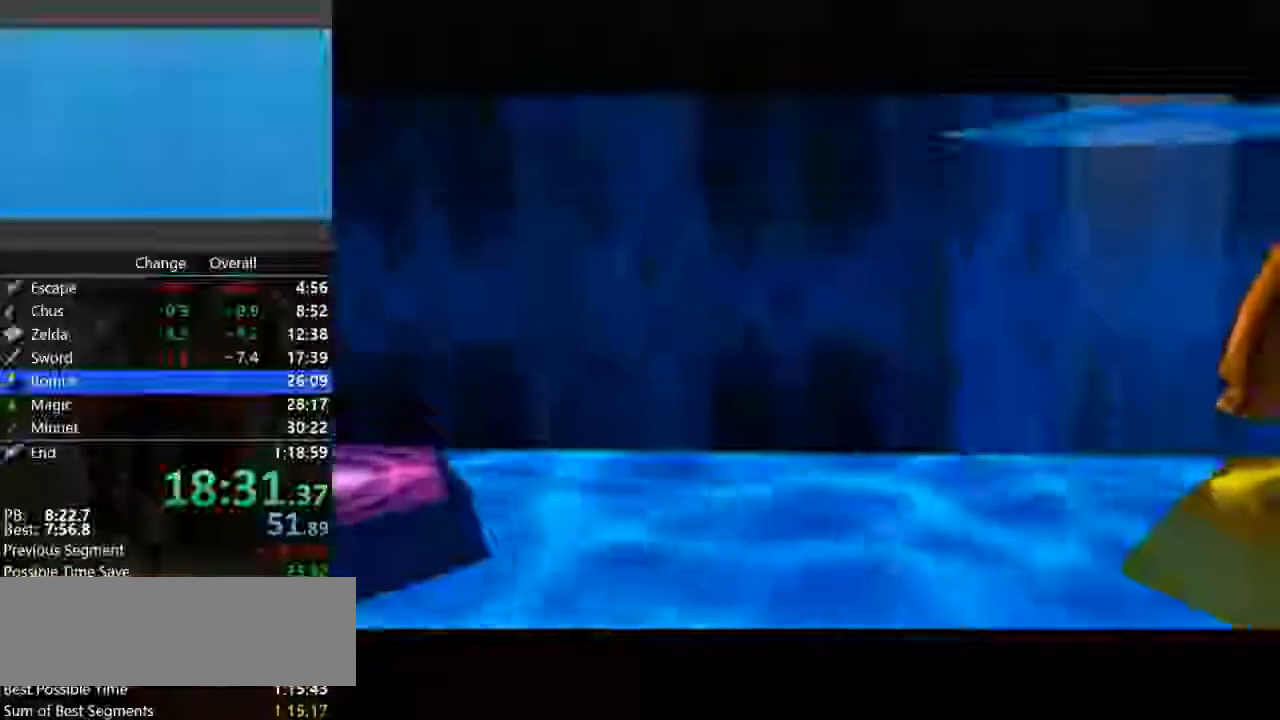
{"buttons": ["A"], "left_stick": "center", "button_events": [[67, "A", "up"], [200, "A", "down"], [267, "A", "up"], [467, "A", "down"]]}
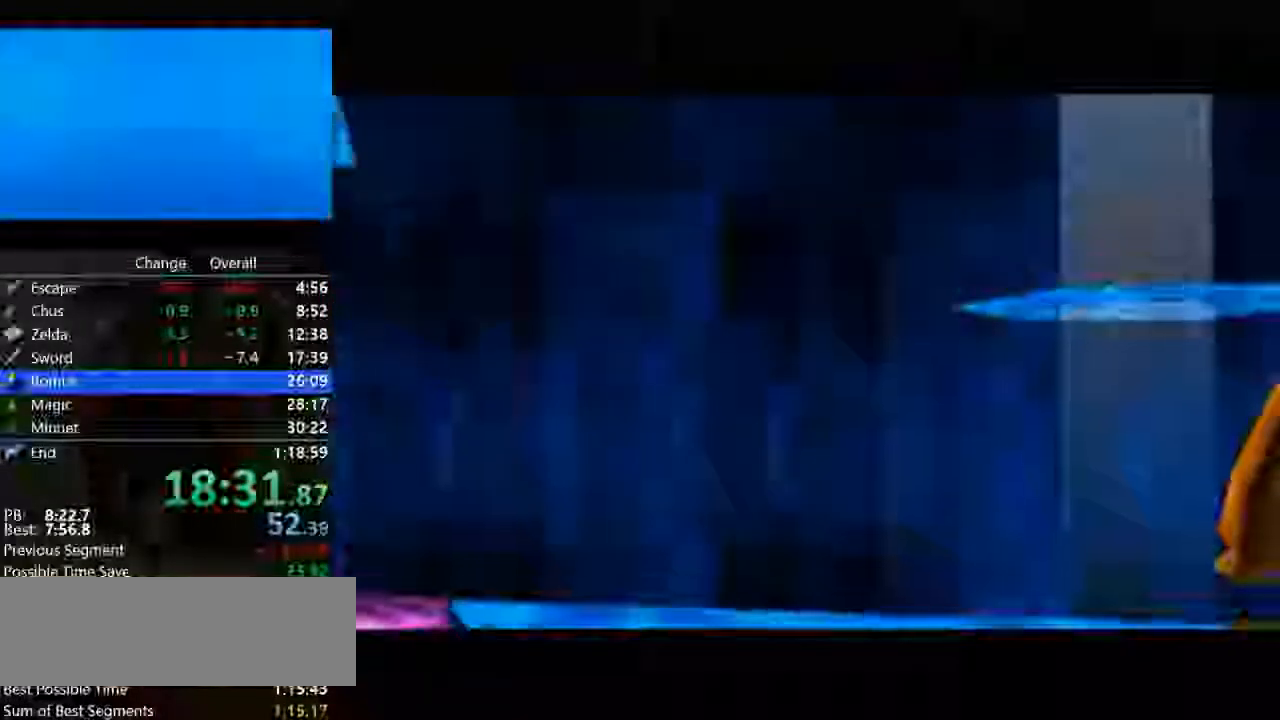
{"buttons": [], "left_stick": "center", "button_events": [[33, "A", "up"]]}
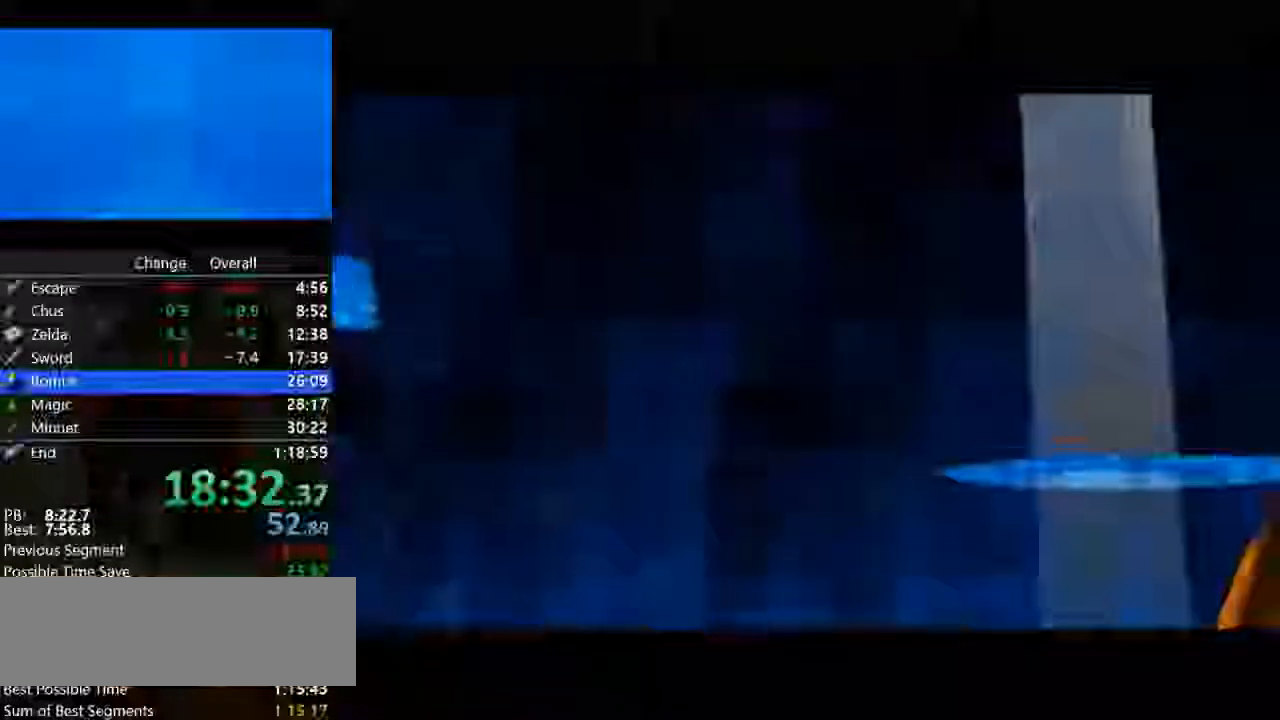
{"buttons": [], "left_stick": "center", "button_events": []}
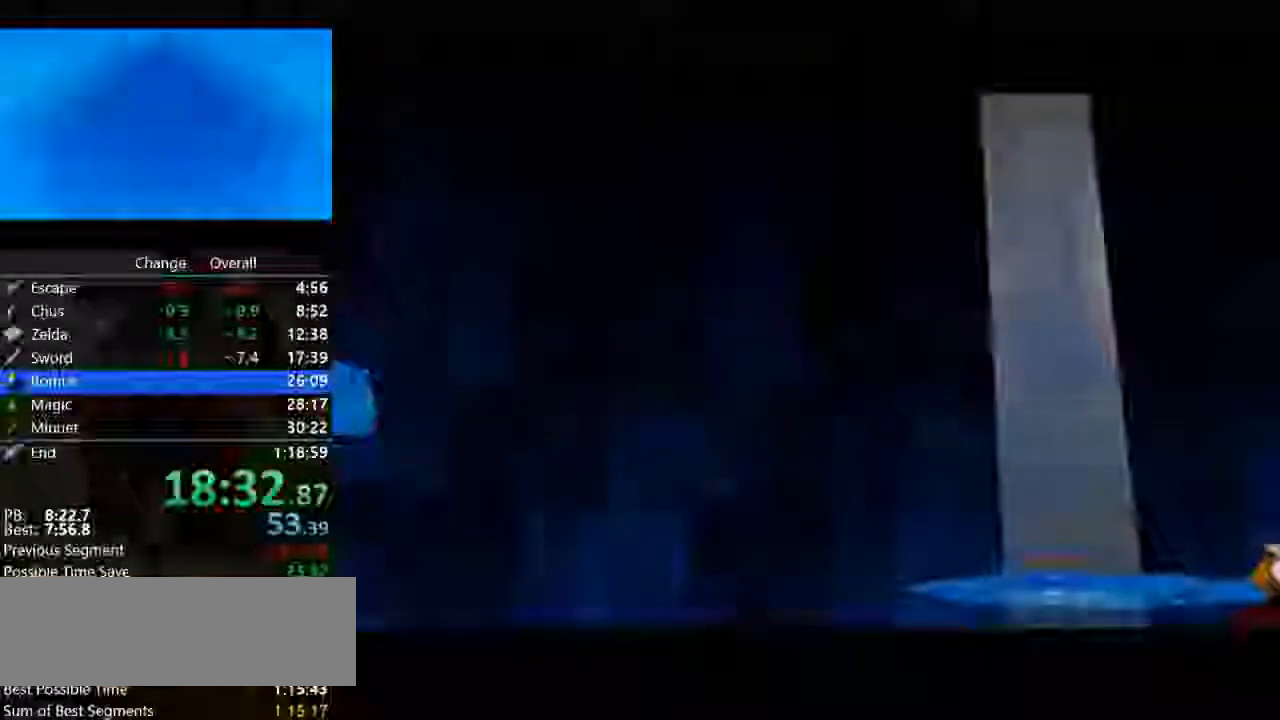
{"buttons": [], "left_stick": "center", "button_events": [[100, "A", "down"], [200, "A", "up"], [333, "A", "down"], [433, "A", "up"]]}
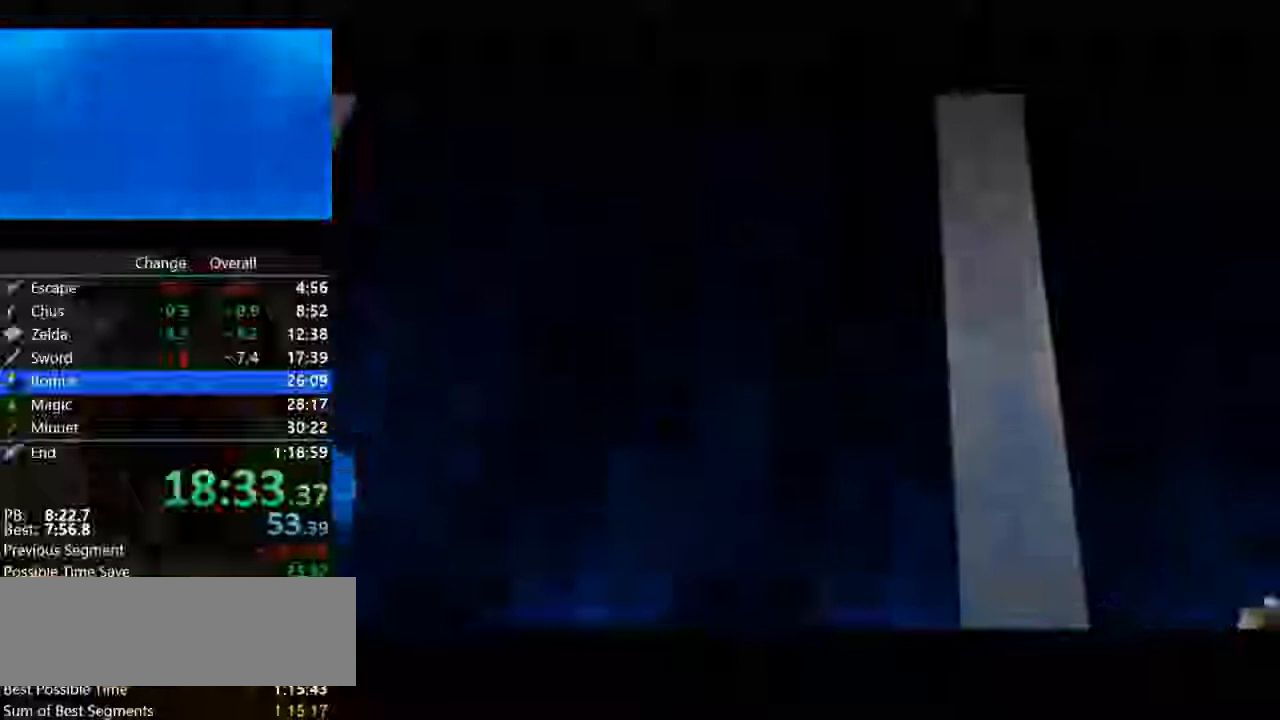
{"buttons": [], "left_stick": "center", "button_events": [[67, "A", "down"], [200, "A", "up"], [367, "A", "down"], [500, "A", "up"]]}
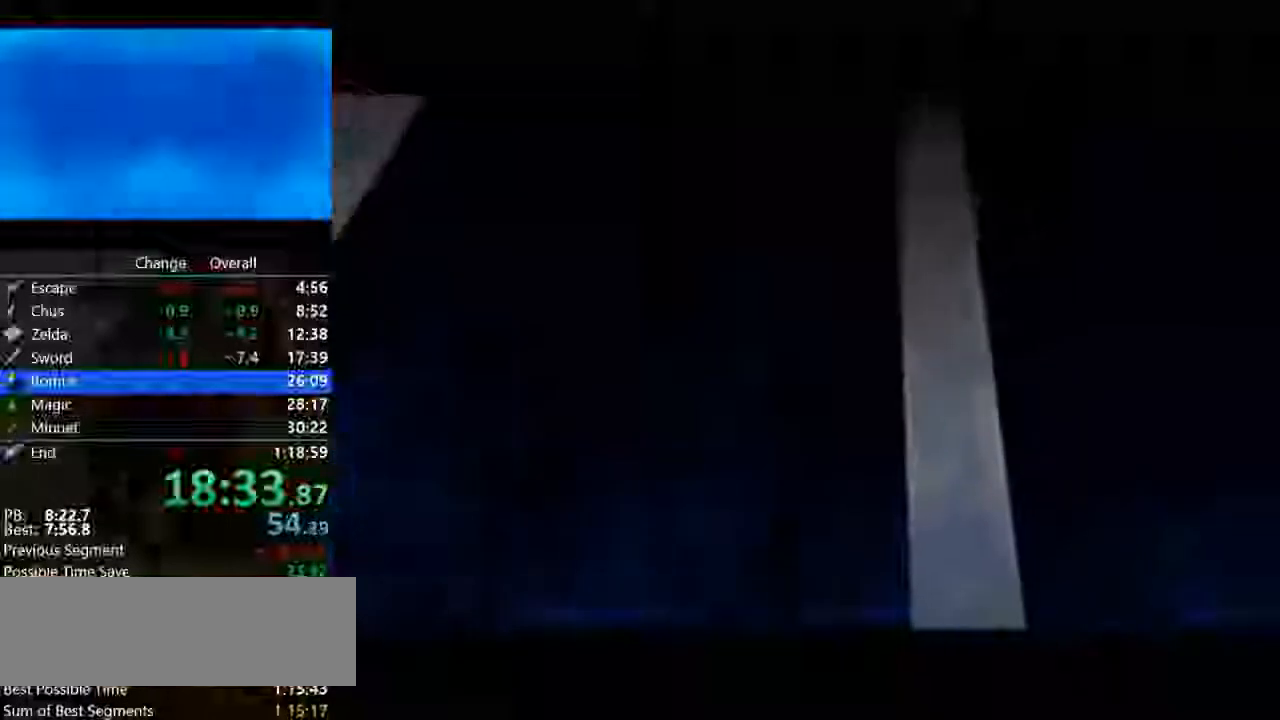
{"buttons": [], "left_stick": "center", "button_events": []}
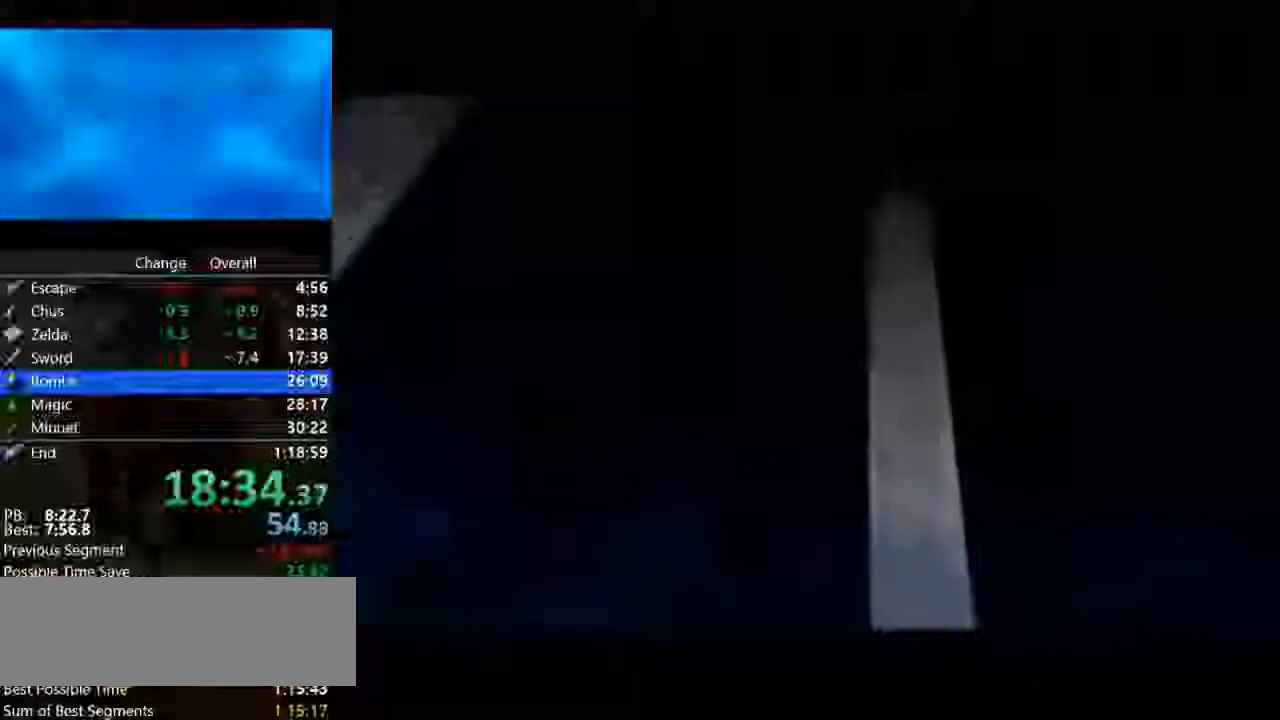
{"buttons": [], "left_stick": "center", "button_events": [[333, "A", "down"], [433, "A", "up"]]}
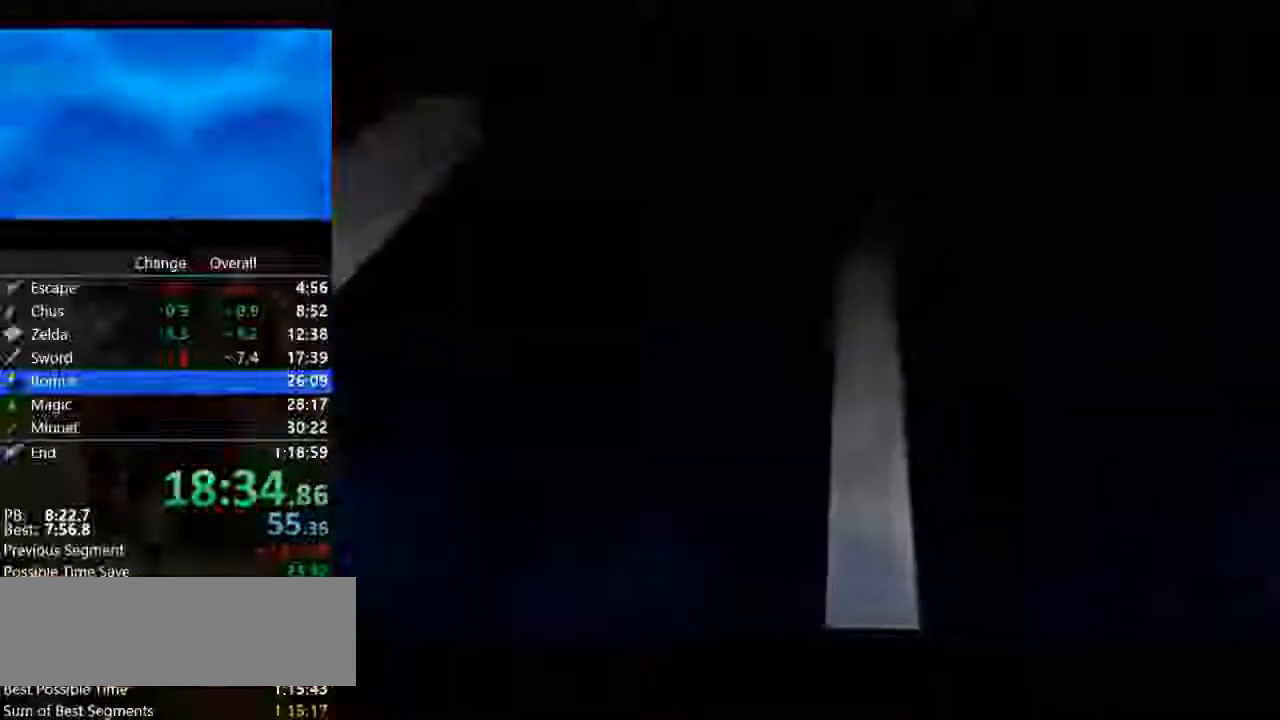
{"buttons": [], "left_stick": "center", "button_events": [[67, "A", "down"], [167, "A", "up"], [333, "A", "down"], [433, "A", "up"]]}
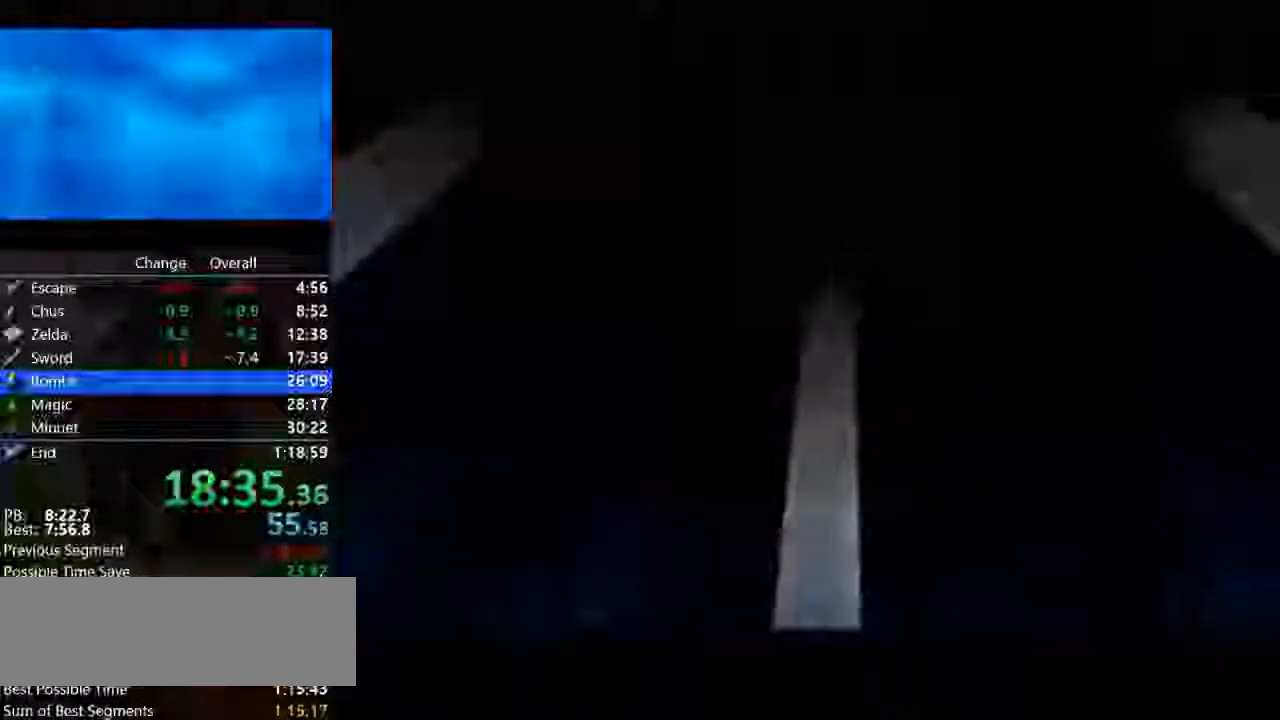
{"buttons": ["A"], "left_stick": "center", "button_events": [[67, "A", "down"], [133, "A", "up"], [267, "A", "down"], [367, "A", "up"], [500, "A", "down"]]}
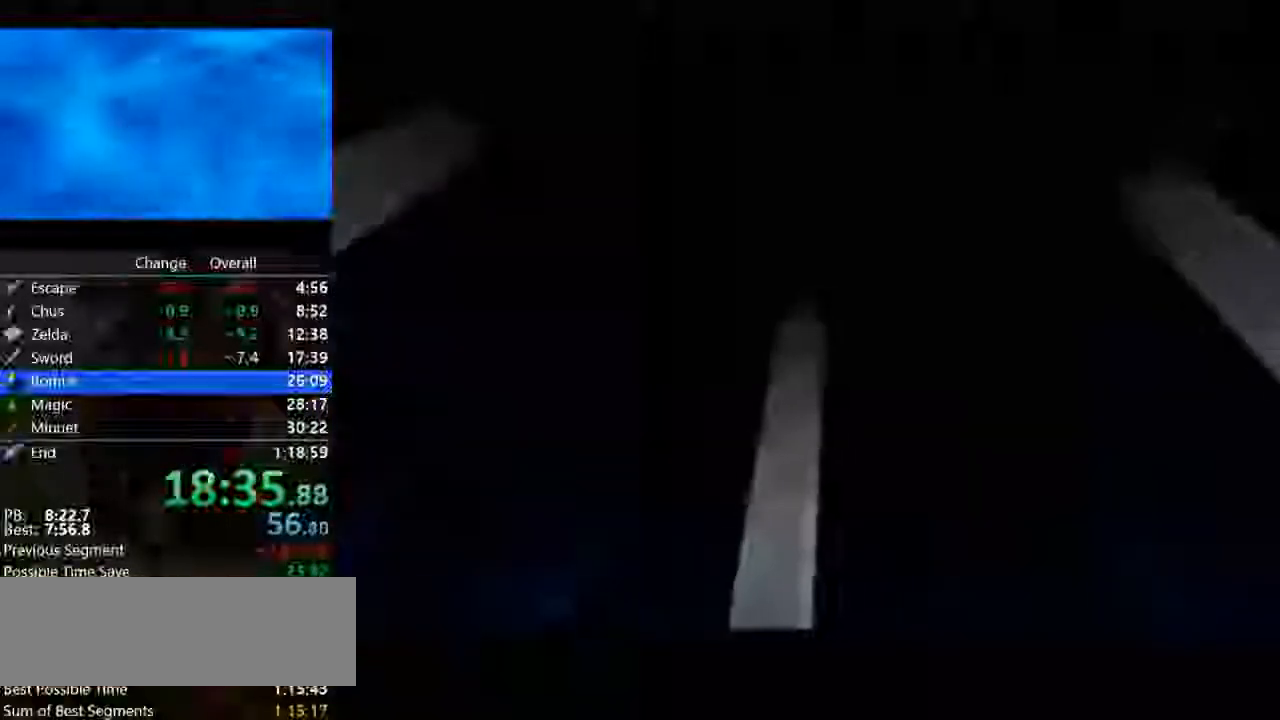
{"buttons": ["A"], "left_stick": "center", "button_events": [[67, "A", "up"], [233, "A", "down"], [333, "A", "up"], [467, "A", "down"]]}
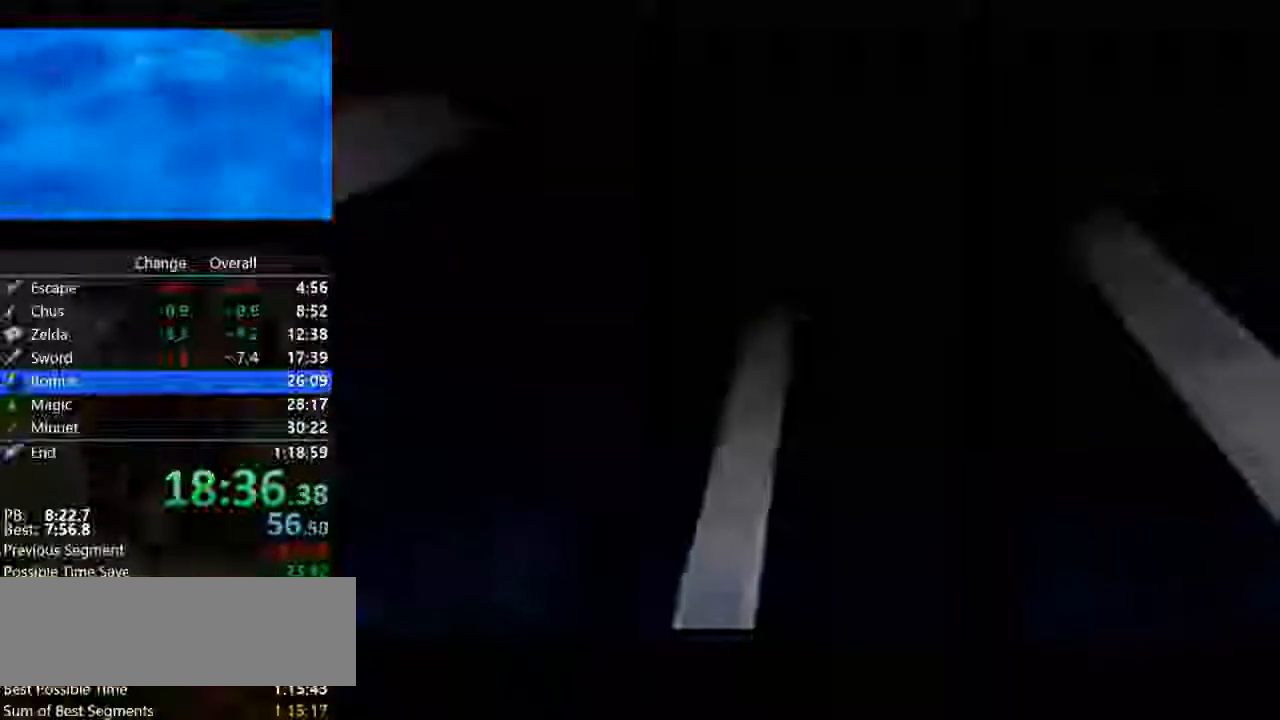
{"buttons": [], "left_stick": "center", "button_events": [[33, "A", "up"], [200, "A", "down"], [267, "A", "up"], [400, "A", "down"], [500, "A", "up"]]}
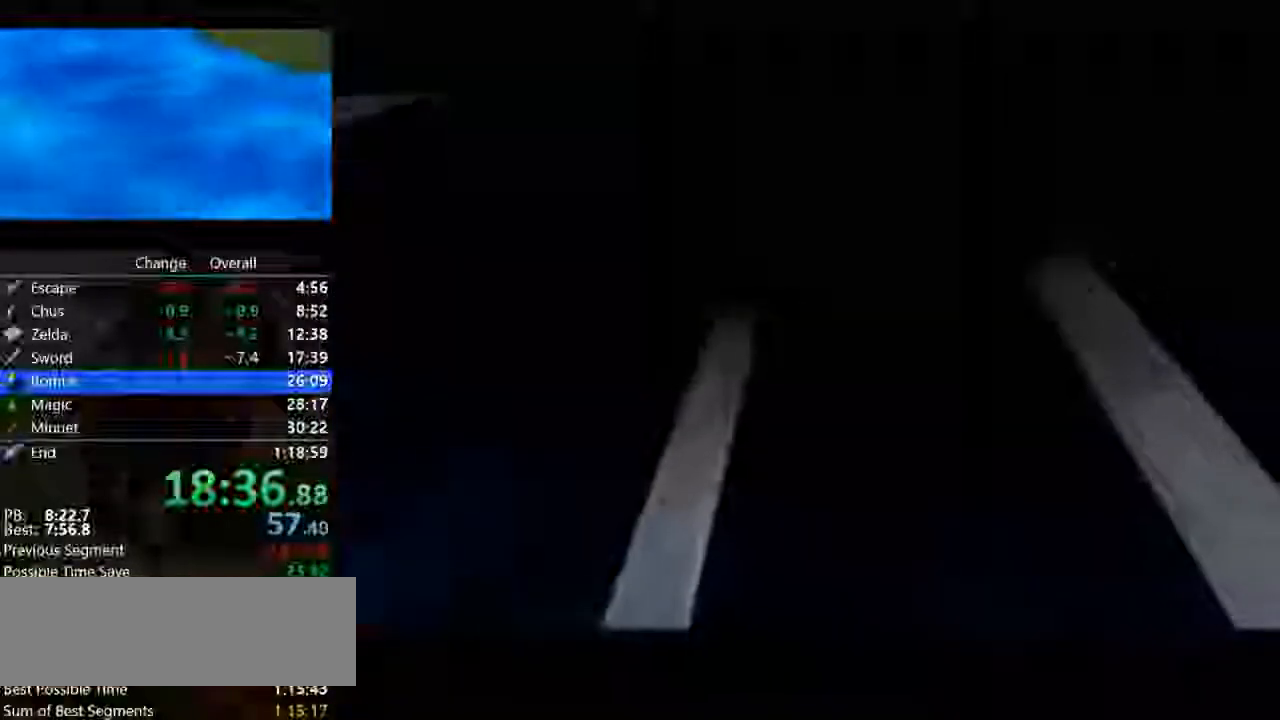
{"buttons": [], "left_stick": "center", "button_events": [[133, "A", "down"], [200, "A", "up"], [367, "A", "down"], [433, "A", "up"]]}
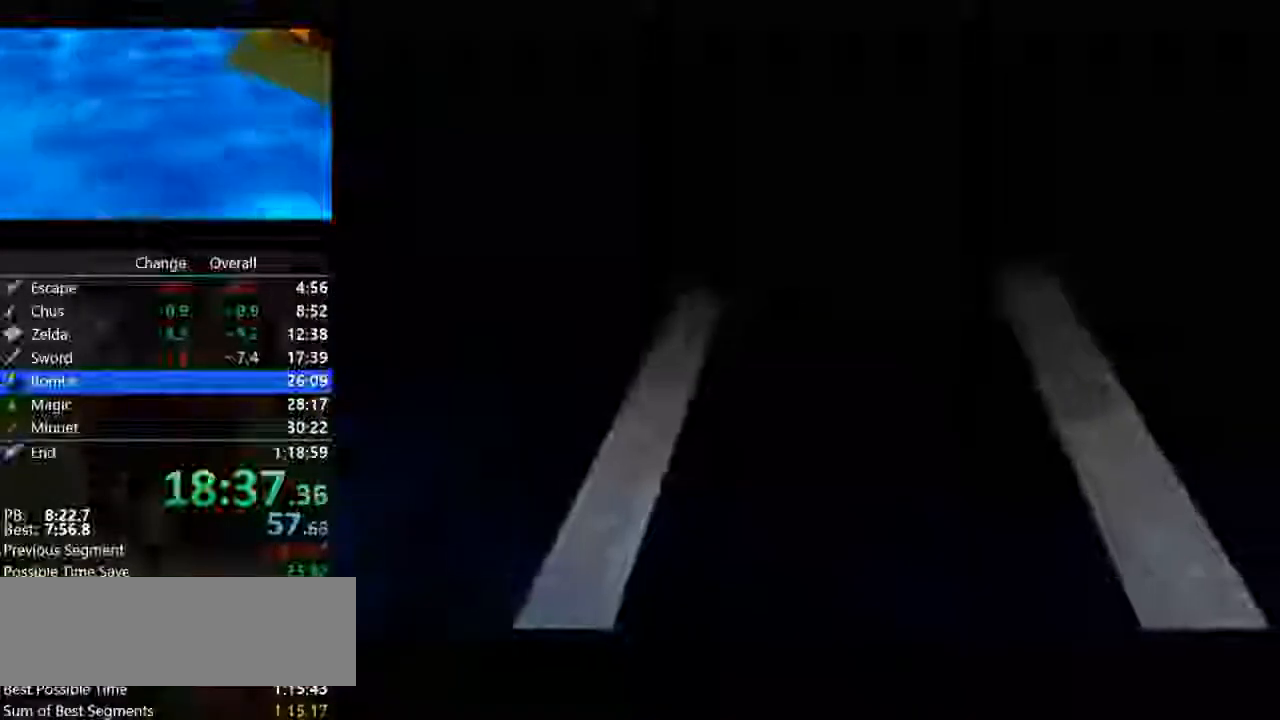
{"buttons": [], "left_stick": "center", "button_events": [[67, "A", "down"], [167, "A", "up"], [300, "A", "down"], [367, "A", "up"]]}
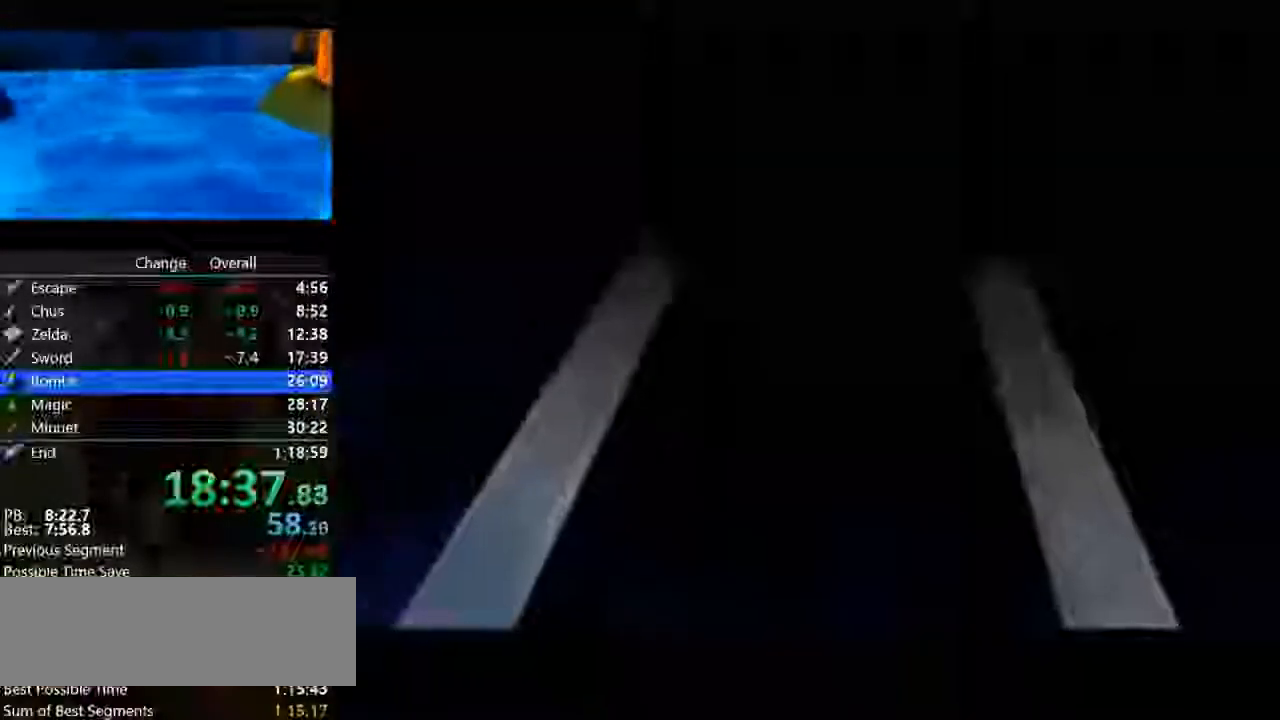
{"buttons": [], "left_stick": "center", "button_events": [[33, "A", "down"], [100, "A", "up"], [233, "A", "down"], [367, "A", "up"]]}
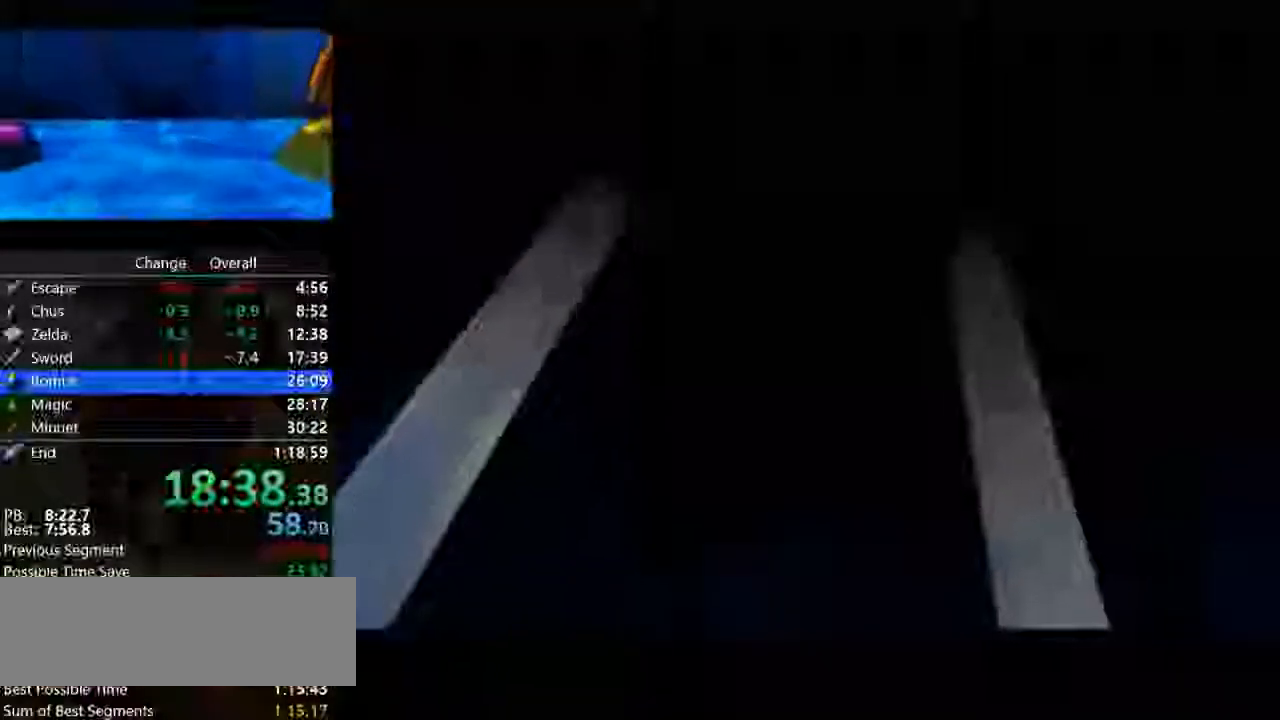
{"buttons": [], "left_stick": "center", "button_events": []}